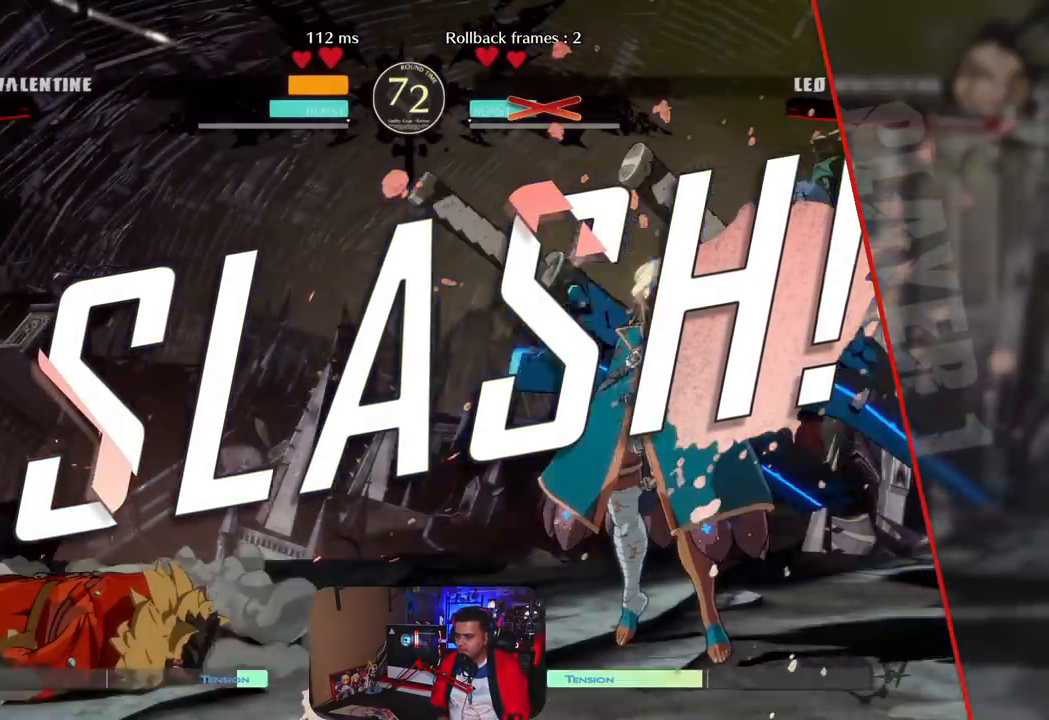
Gameplay with a controller (arcade stick); each line is a JSON object with the inputs held at the frame after it. "events" lists button and stick changes between this image and that frame as [ms after this image, input, new state], when the widget could be followed in between. Not read: K L1 L3 R3 SQUARE.
{"buttons": ["CROSS"], "left_stick": "center", "events": [[233, "CROSS", "down"], [300, "CROSS", "up"], [467, "CROSS", "down"]]}
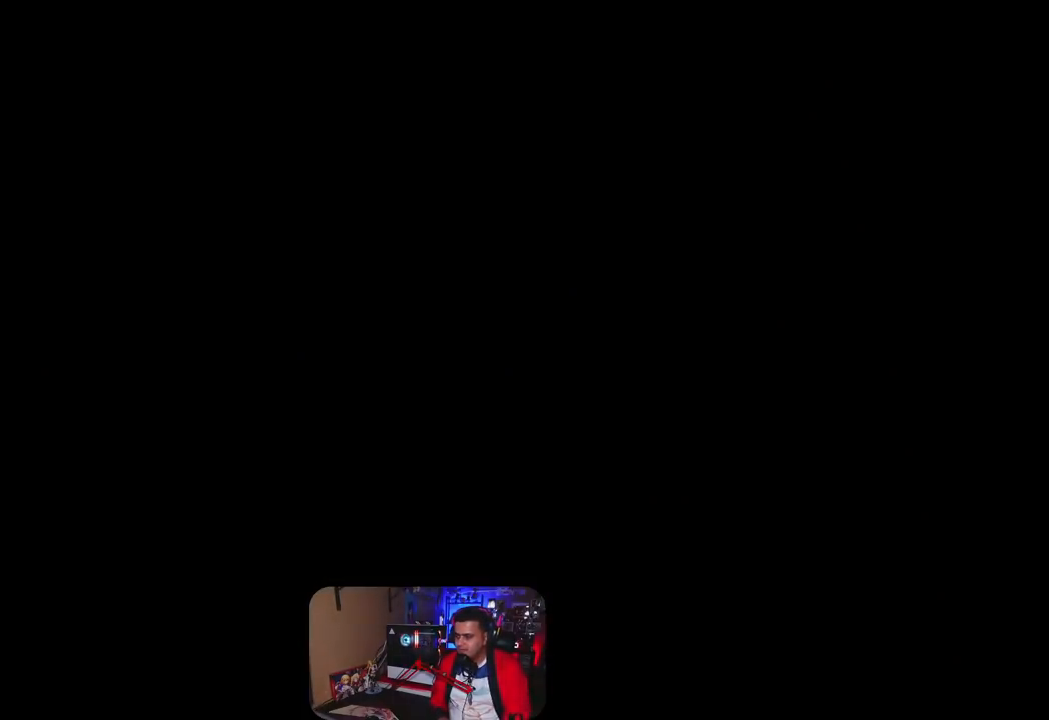
{"buttons": [], "left_stick": "center", "events": [[17, "CROSS", "up"]]}
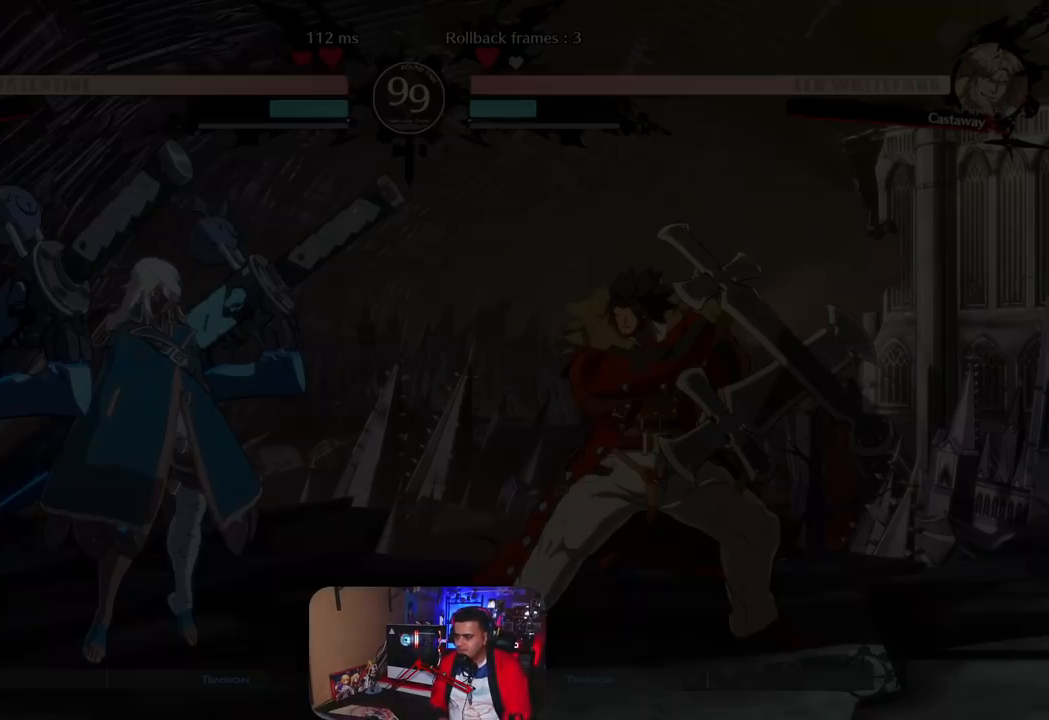
{"buttons": [], "left_stick": "center", "events": []}
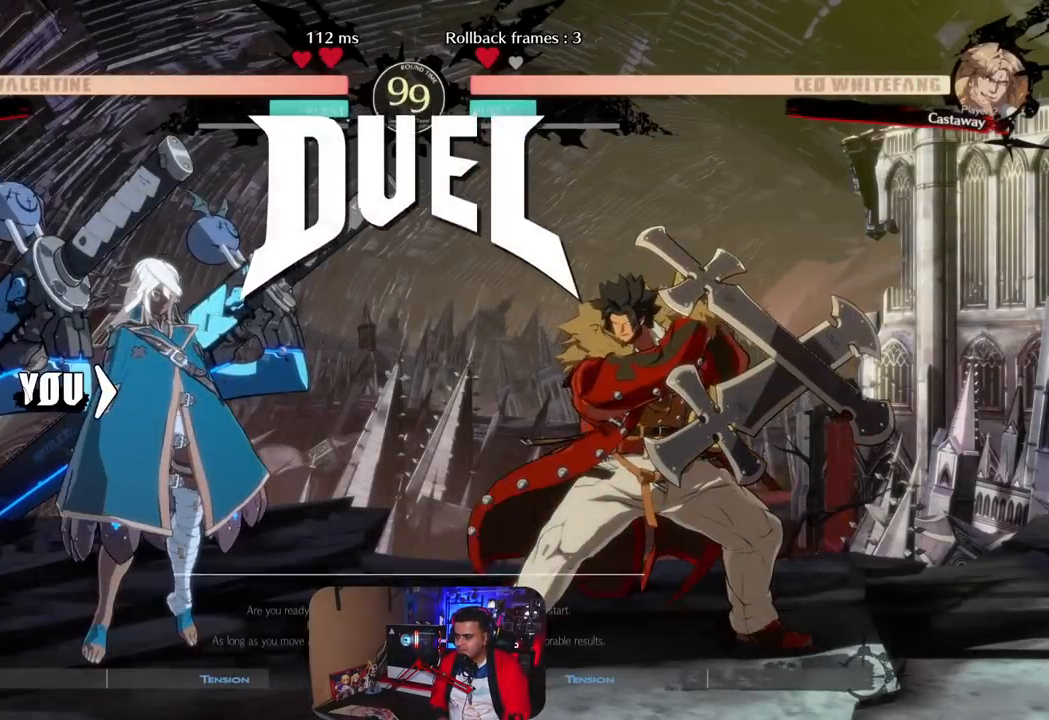
{"buttons": [], "left_stick": "center", "events": []}
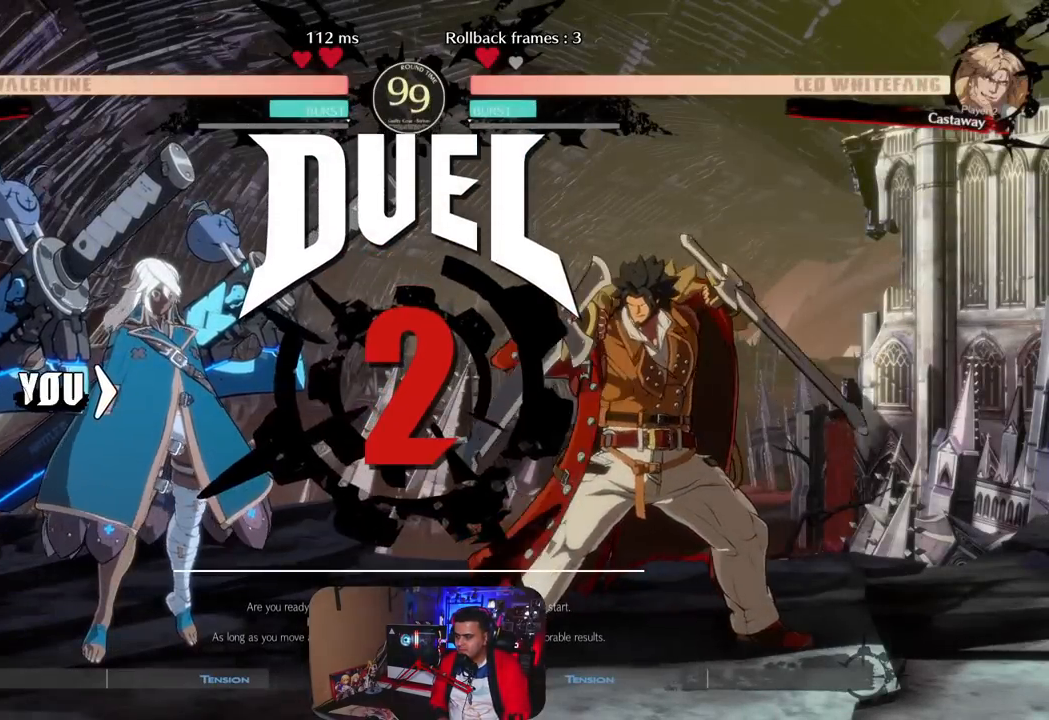
{"buttons": [], "left_stick": "center", "events": []}
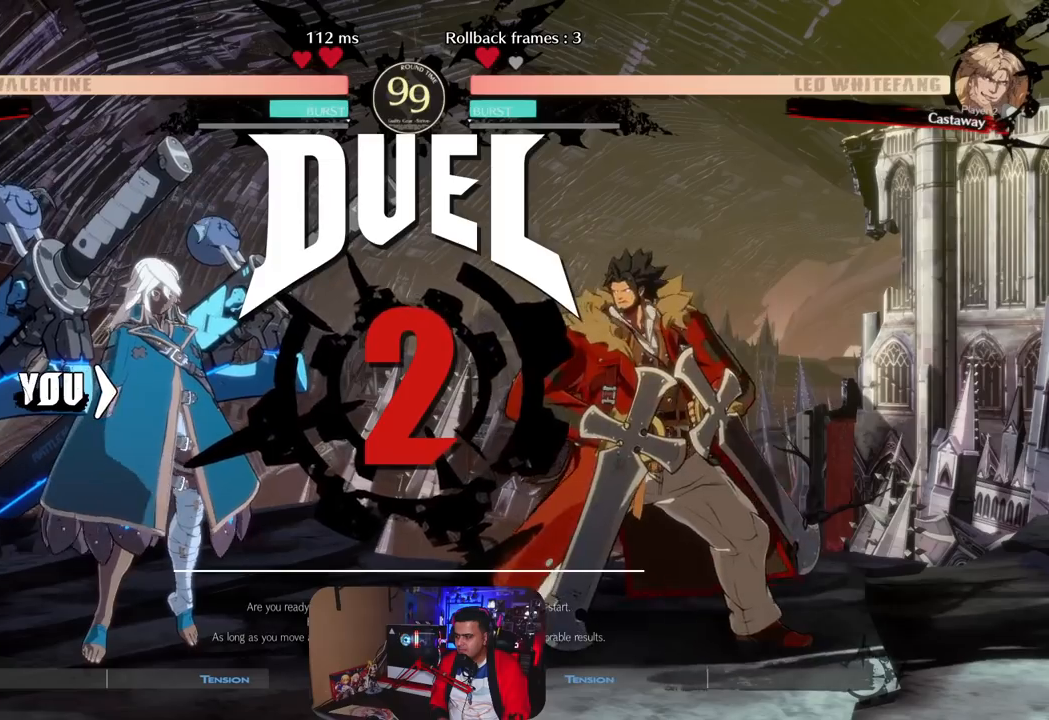
{"buttons": [], "left_stick": "center", "events": []}
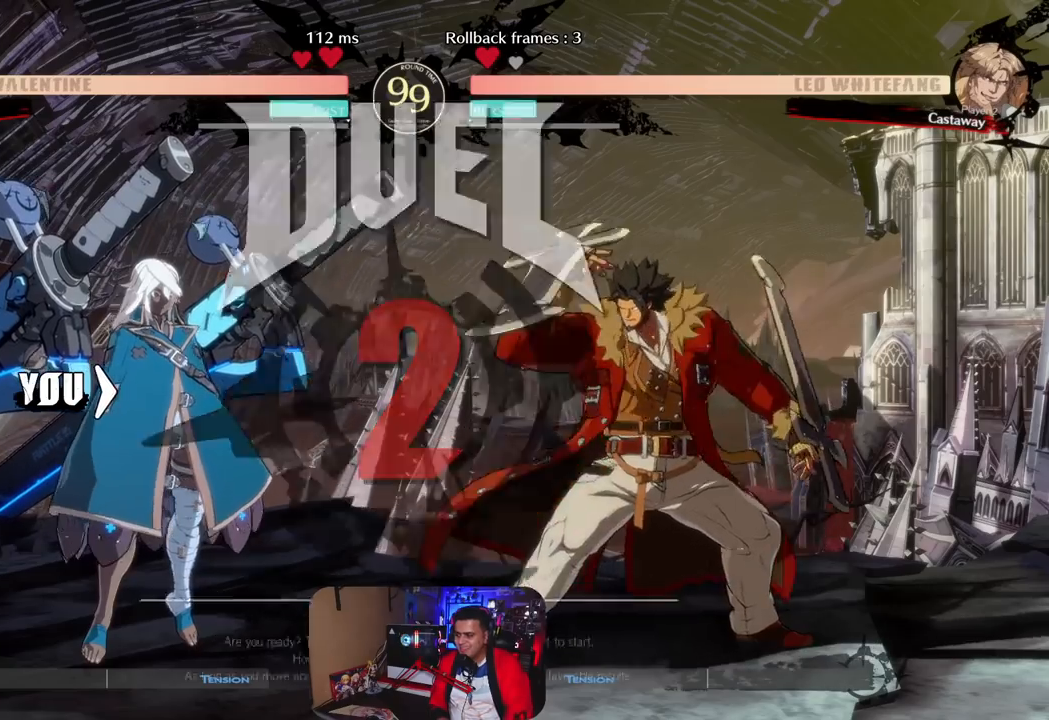
{"buttons": [], "left_stick": "center", "events": []}
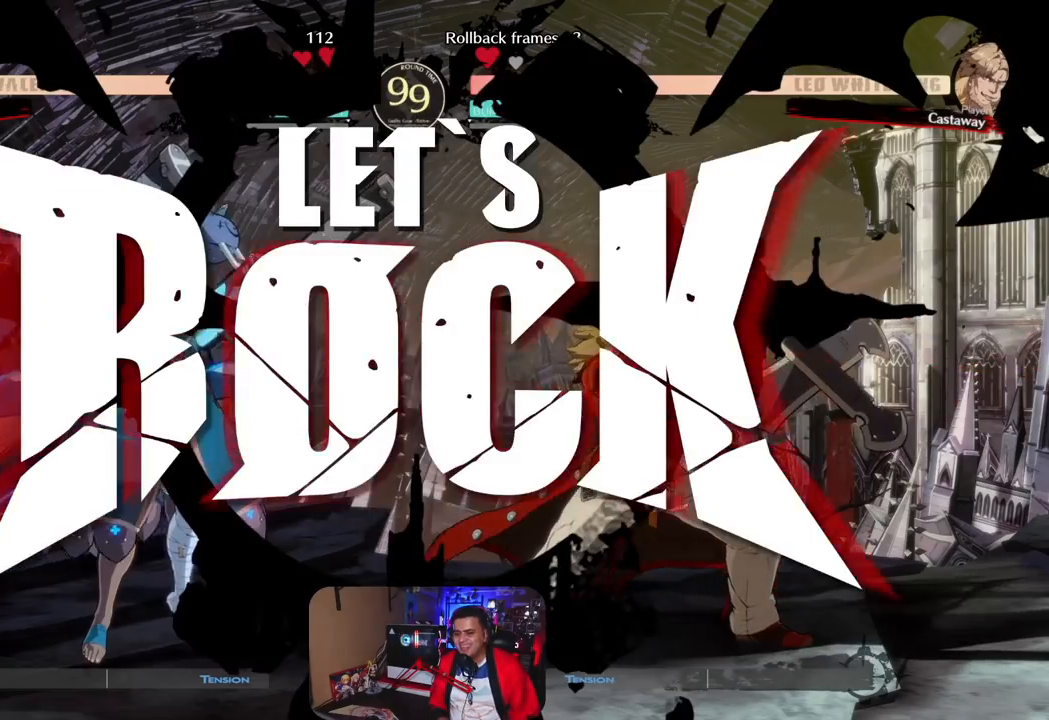
{"buttons": [], "left_stick": "up-left", "events": [[317, "left_stick", "up-left"]]}
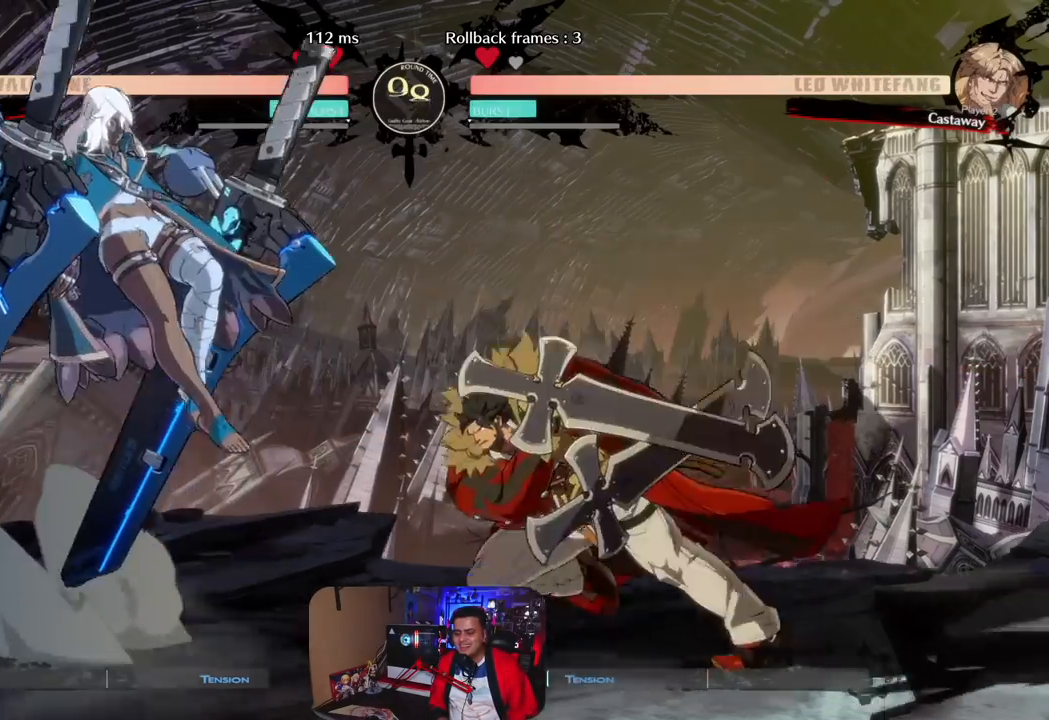
{"buttons": ["CROSS"], "left_stick": "center", "events": [[50, "left_stick", "center"], [167, "left_stick", "up"], [250, "left_stick", "left"], [300, "left_stick", "down-left"], [417, "left_stick", "center"], [467, "CROSS", "down"]]}
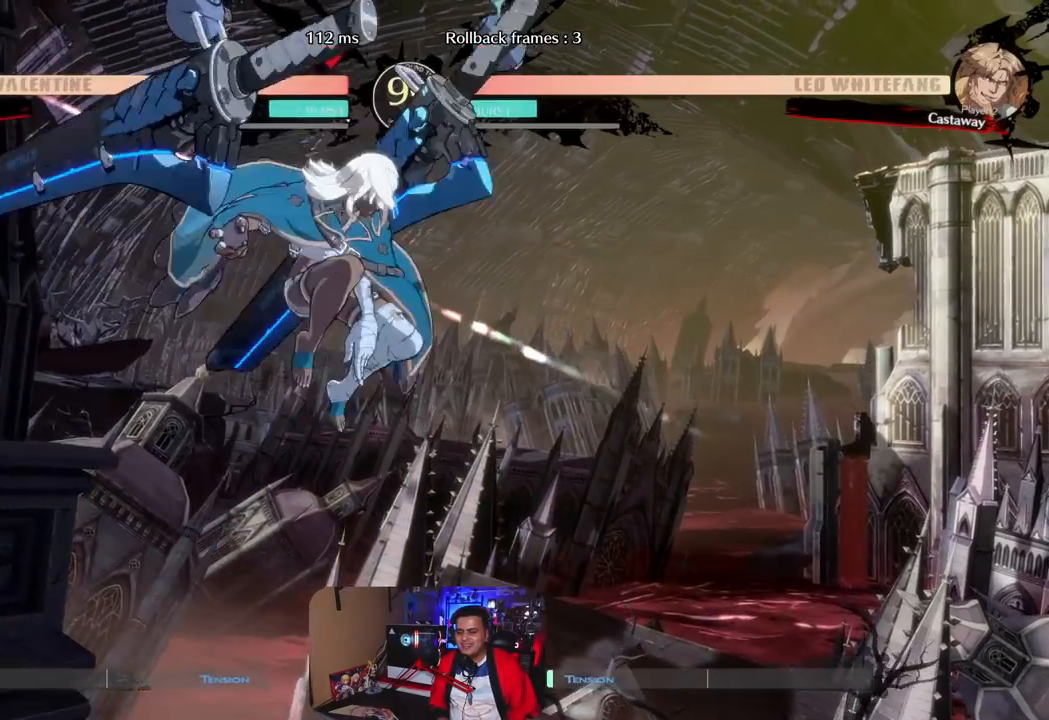
{"buttons": [], "left_stick": "down-right", "events": [[83, "CROSS", "up"], [450, "left_stick", "down-right"]]}
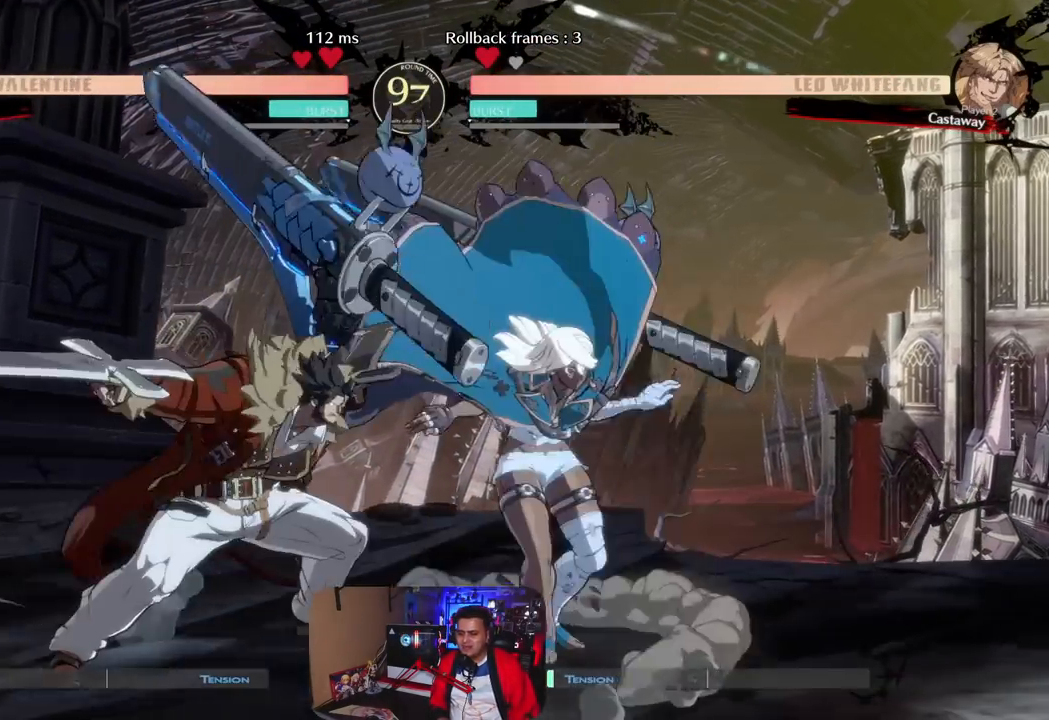
{"buttons": [], "left_stick": "right", "events": [[500, "left_stick", "right"]]}
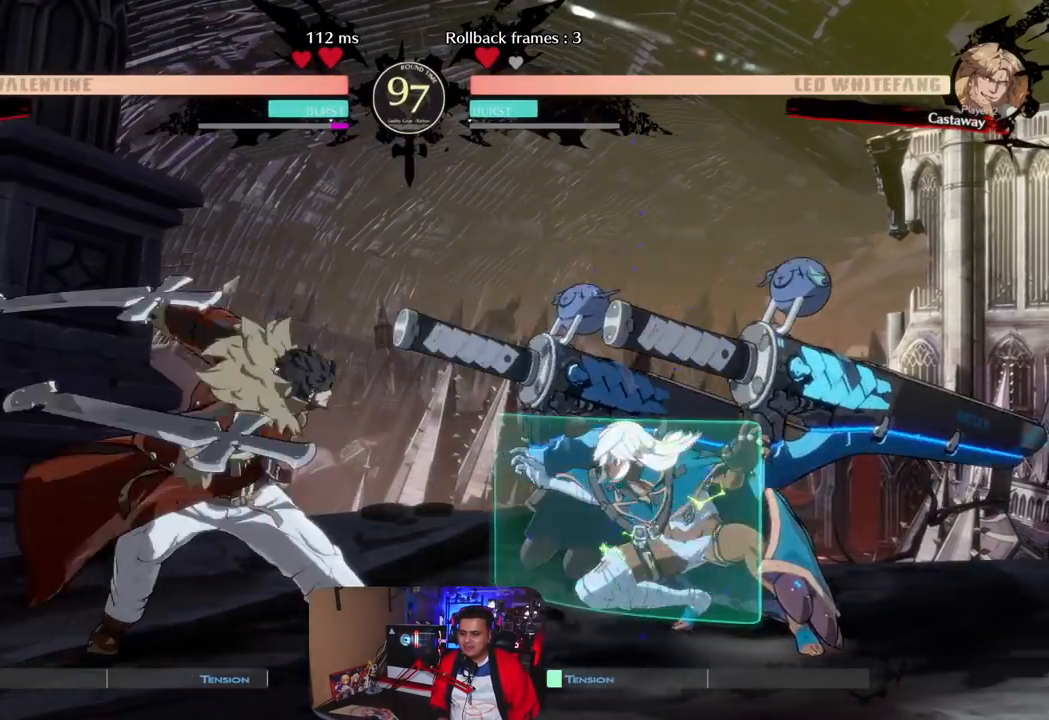
{"buttons": [], "left_stick": "right", "events": []}